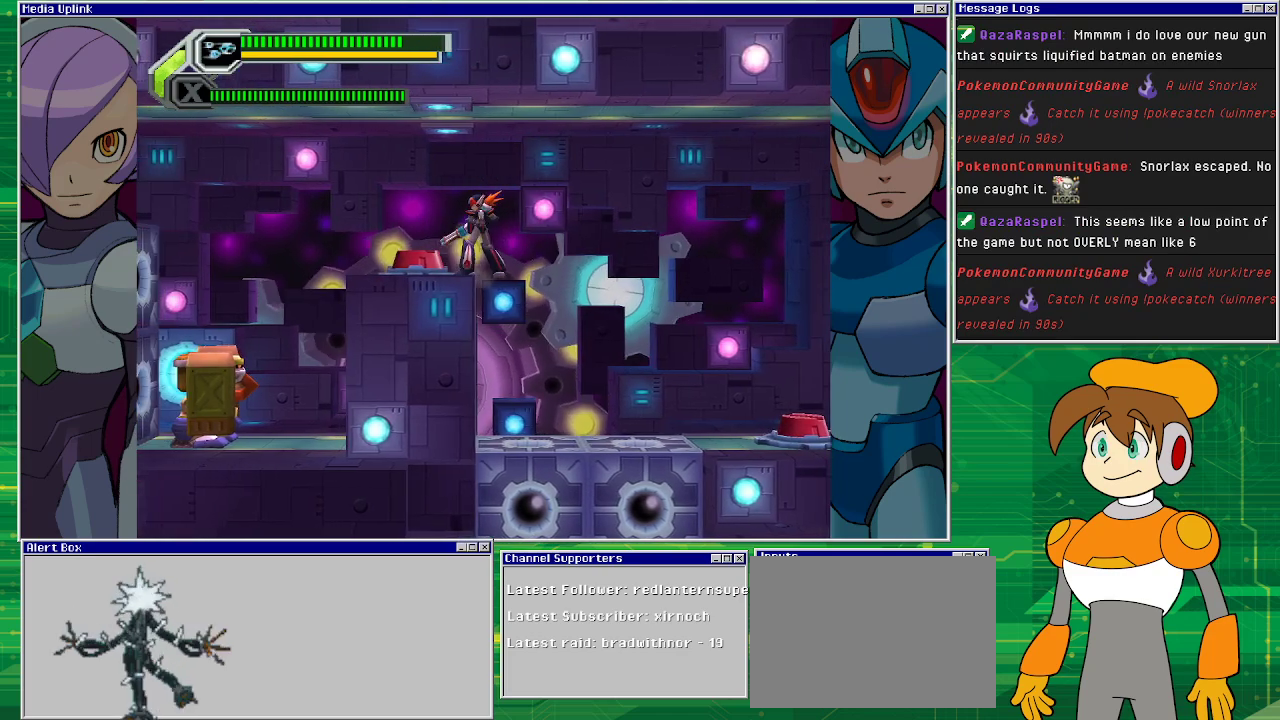
Gameplay with a controller (PlayStation layout); each line is a JSON object with the inputs held at the frame after it. "events" lists button and stick changes between this image and that frame as [ms after this image, input, new state], when the widget could be followed in between. Not read: L2 L3 R1 R2 R3 right_stick.
{"buttons": ["DPAD_LEFT"], "left_stick": "center", "events": [[100, "DPAD_LEFT", "down"], [167, "CROSS", "down"], [433, "CROSS", "up"]]}
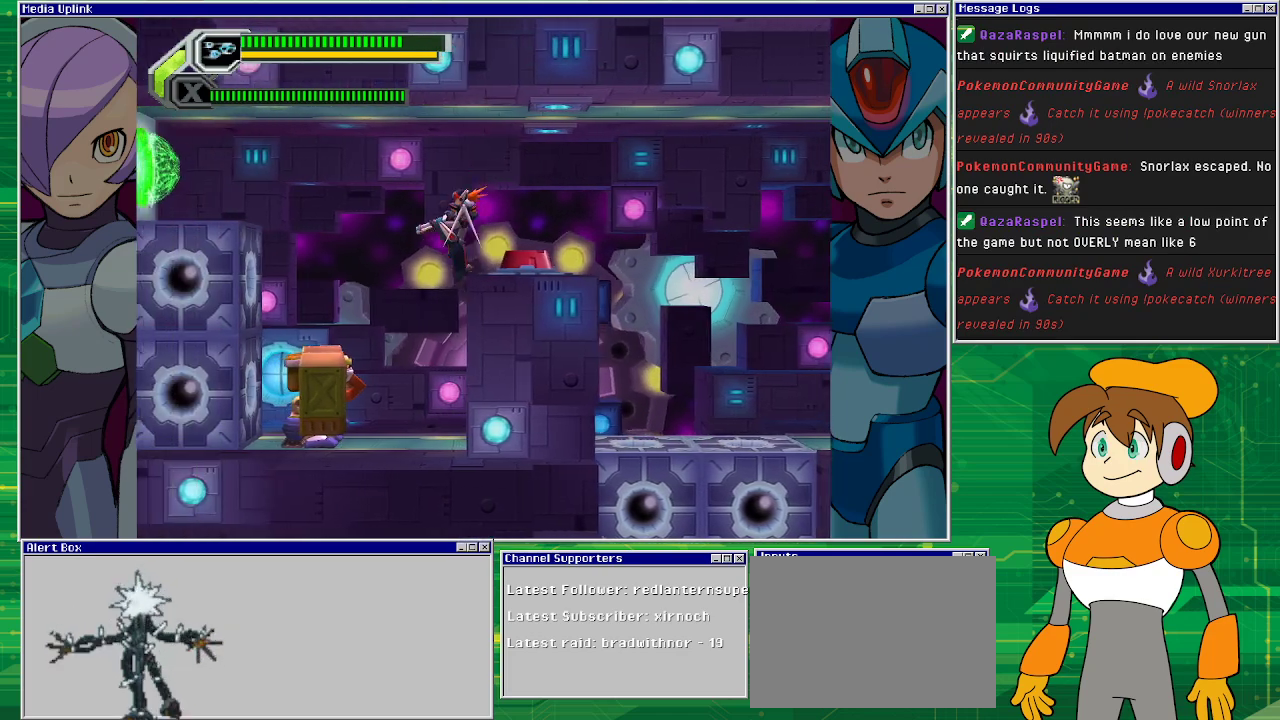
{"buttons": ["CROSS"], "left_stick": "center", "events": [[33, "DPAD_LEFT", "up"], [500, "CROSS", "down"]]}
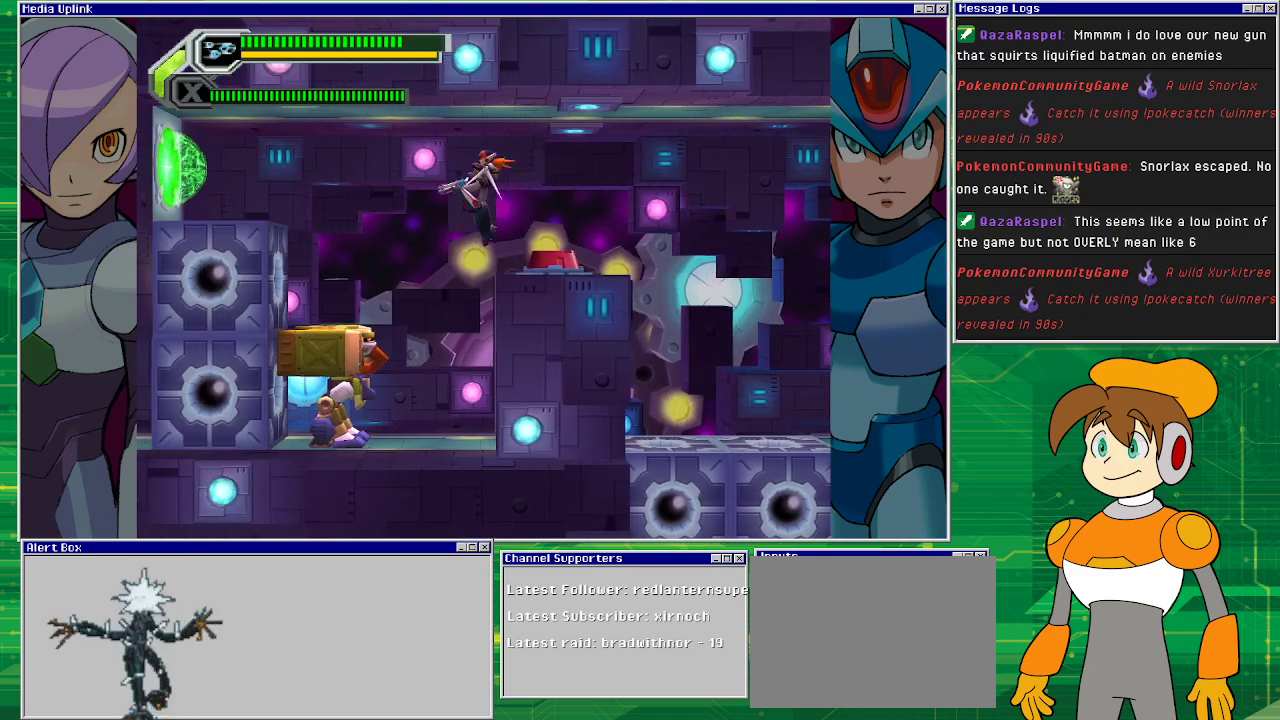
{"buttons": ["SQUARE", "DPAD_DOWN", "DPAD_LEFT"], "left_stick": "center", "events": [[67, "DPAD_LEFT", "down"], [133, "CROSS", "up"], [267, "DPAD_DOWN", "down"], [300, "SQUARE", "down"]]}
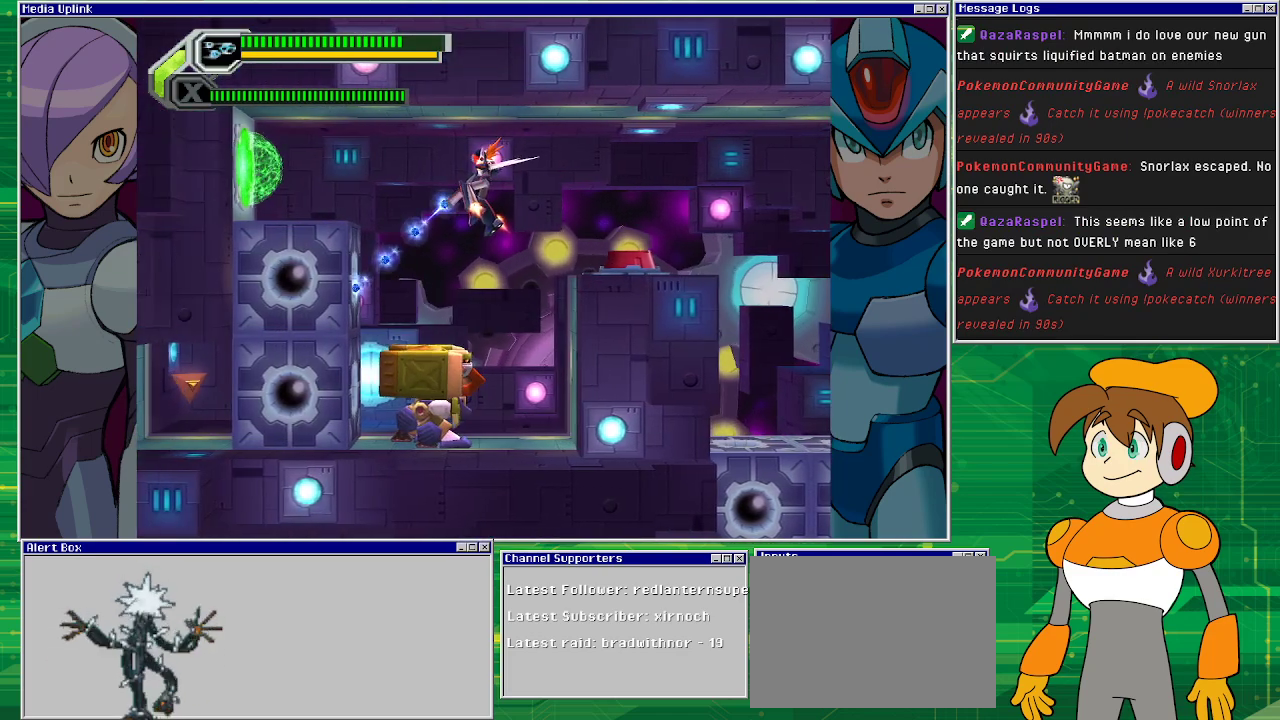
{"buttons": ["SQUARE", "DPAD_DOWN"], "left_stick": "center", "events": [[233, "DPAD_LEFT", "up"]]}
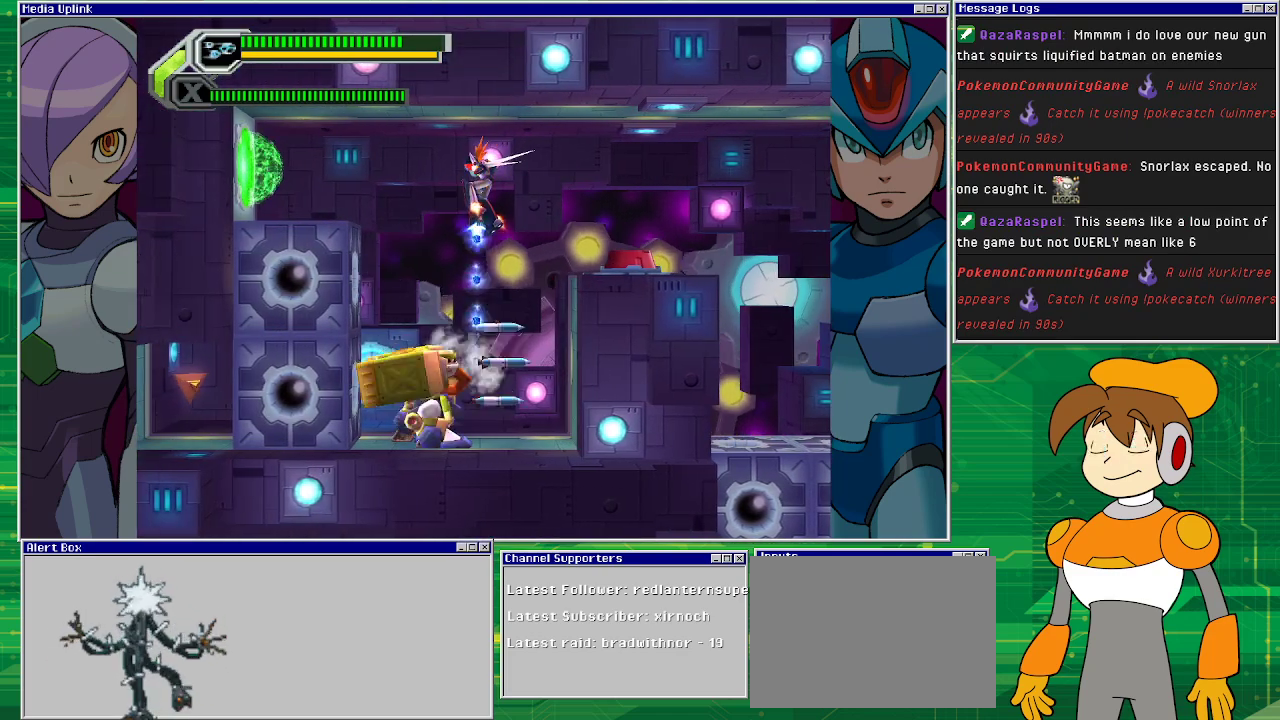
{"buttons": ["SQUARE", "DPAD_DOWN"], "left_stick": "center", "events": []}
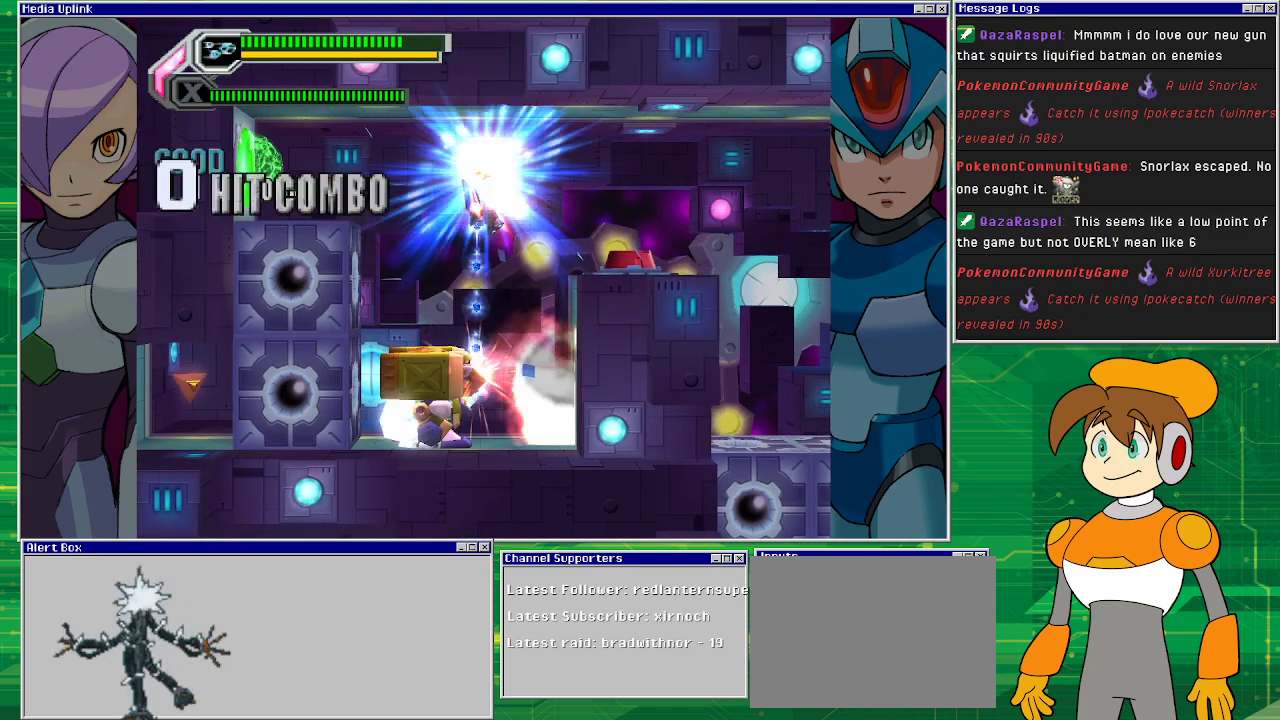
{"buttons": ["SQUARE", "DPAD_DOWN"], "left_stick": "center", "events": []}
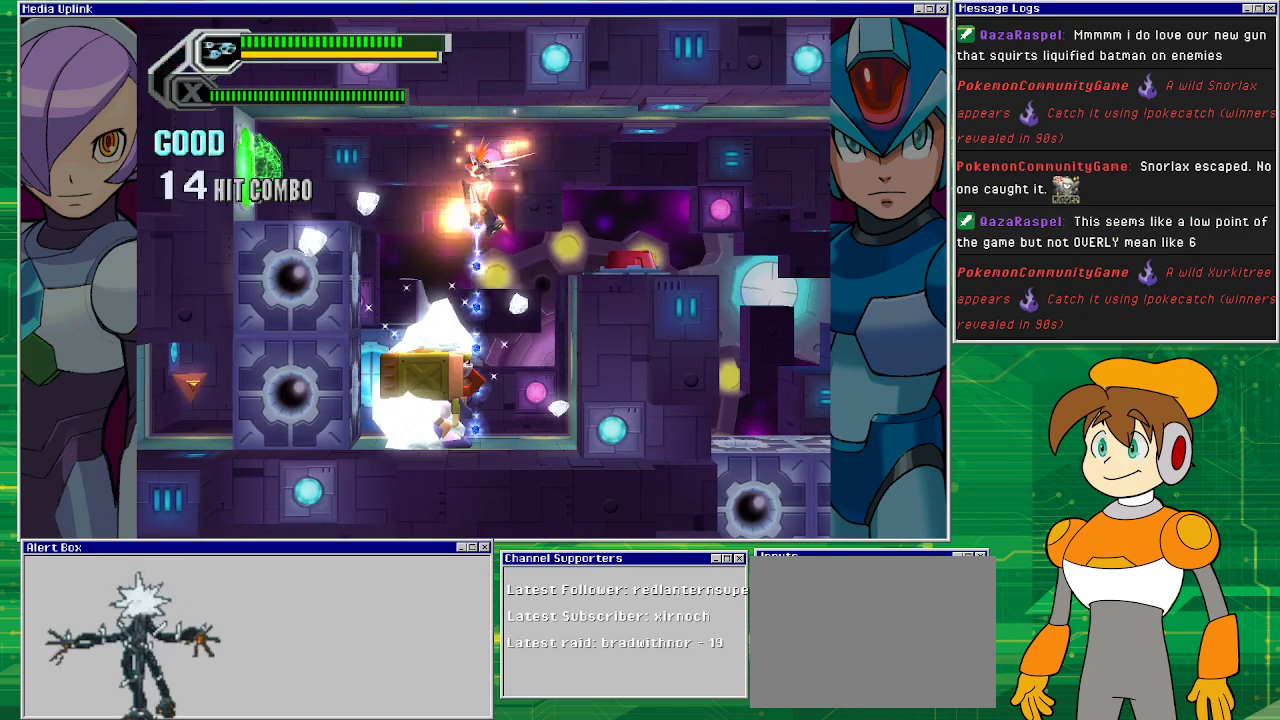
{"buttons": ["SQUARE", "DPAD_DOWN"], "left_stick": "center", "events": []}
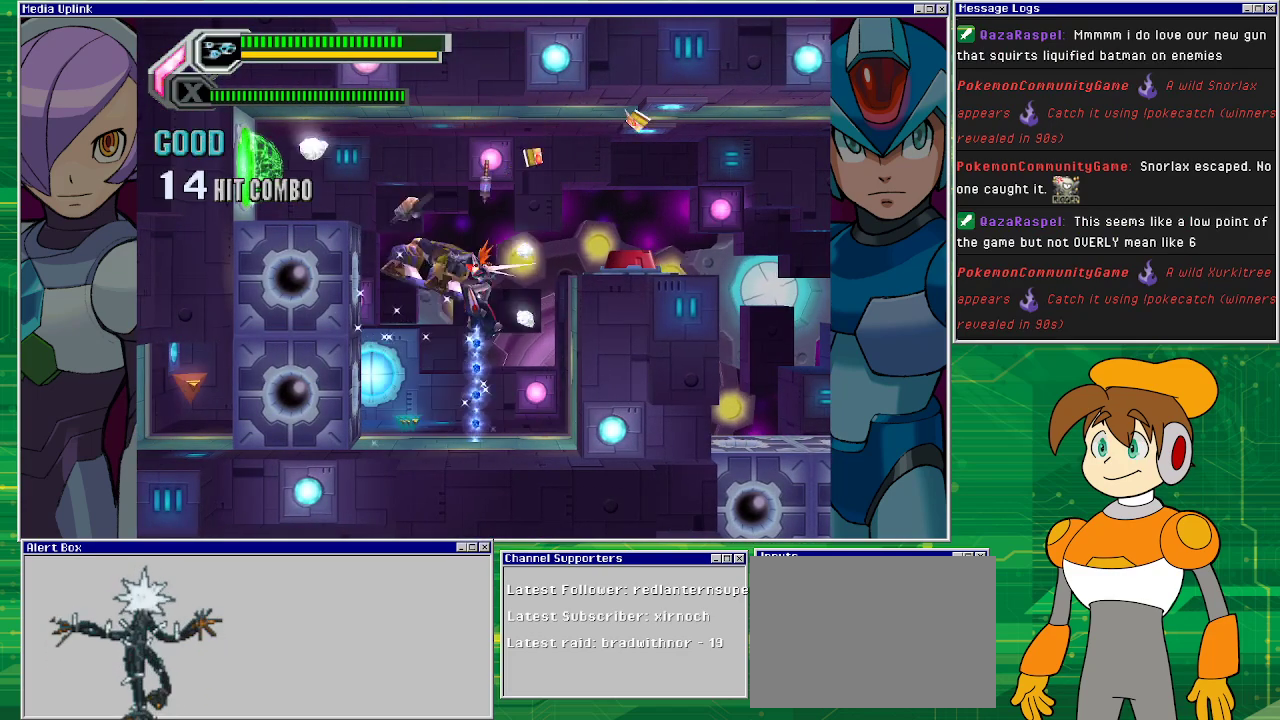
{"buttons": [], "left_stick": "center", "events": [[33, "SQUARE", "up"], [67, "DPAD_DOWN", "up"]]}
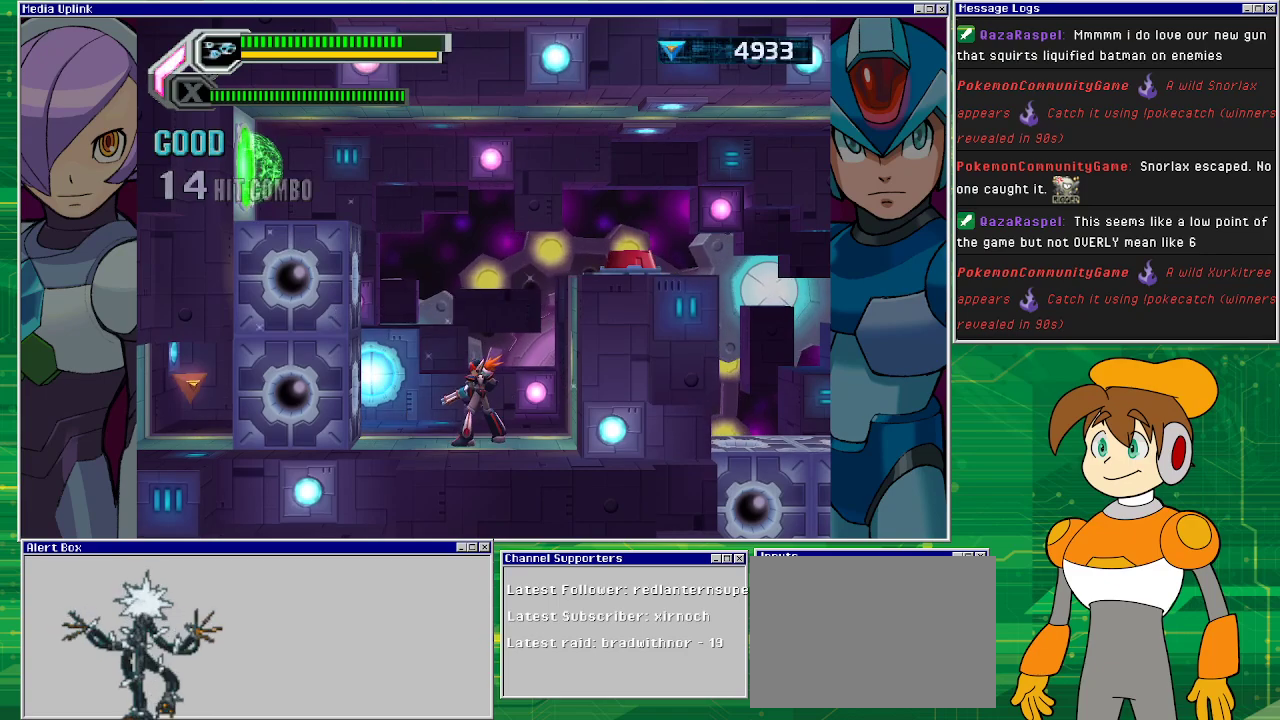
{"buttons": ["CROSS", "DPAD_RIGHT"], "left_stick": "center", "events": [[167, "CROSS", "down"], [333, "DPAD_RIGHT", "down"]]}
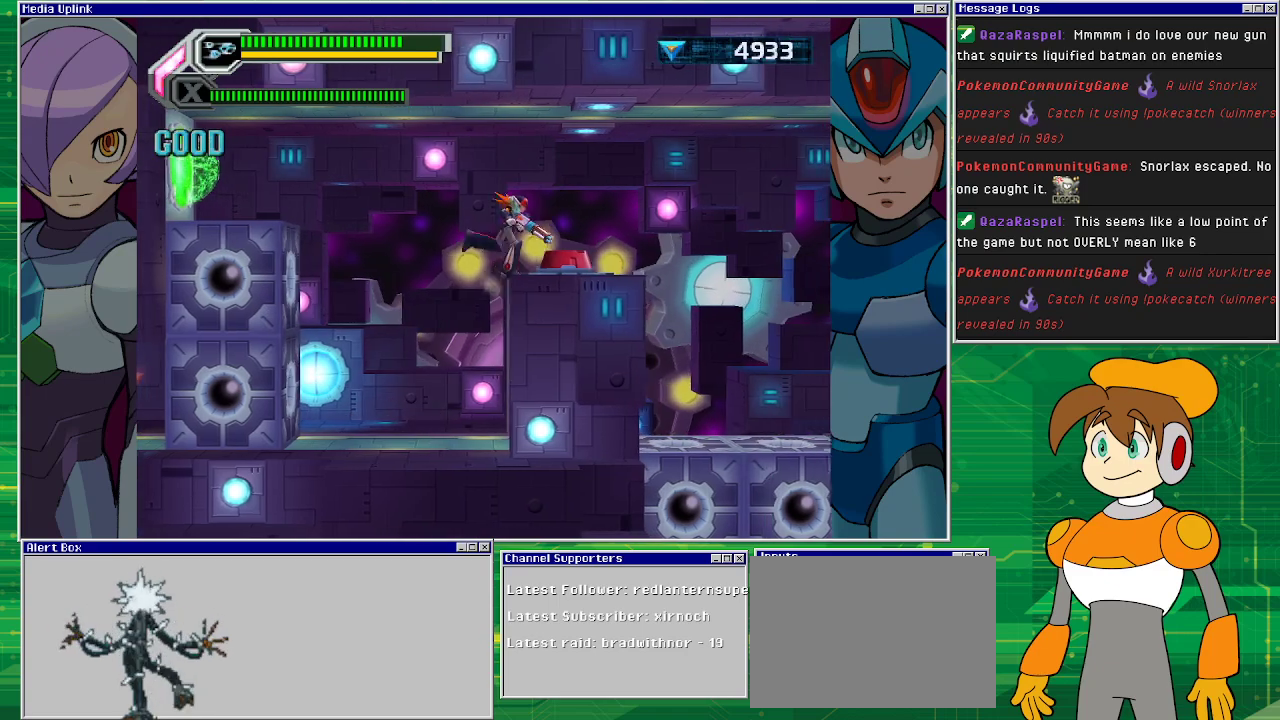
{"buttons": [], "left_stick": "center", "events": [[133, "CROSS", "up"], [367, "DPAD_RIGHT", "up"]]}
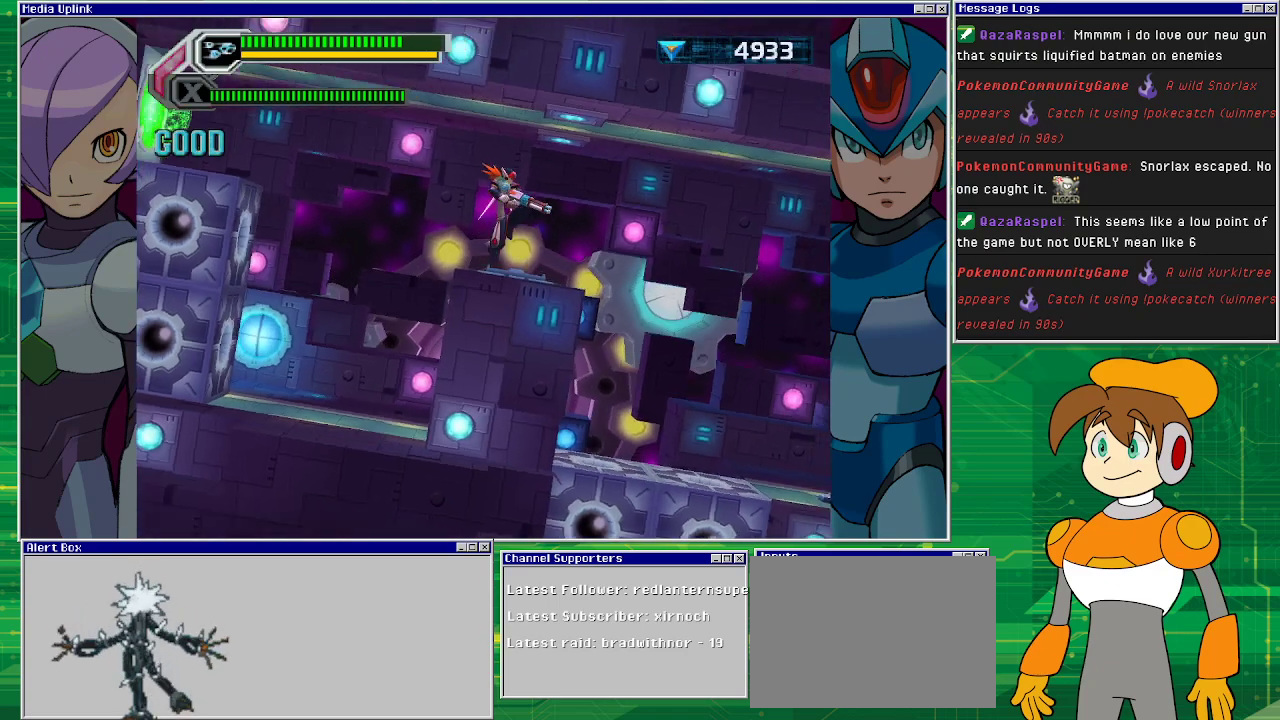
{"buttons": [], "left_stick": "center", "events": [[133, "DPAD_LEFT", "down"], [367, "DPAD_LEFT", "up"]]}
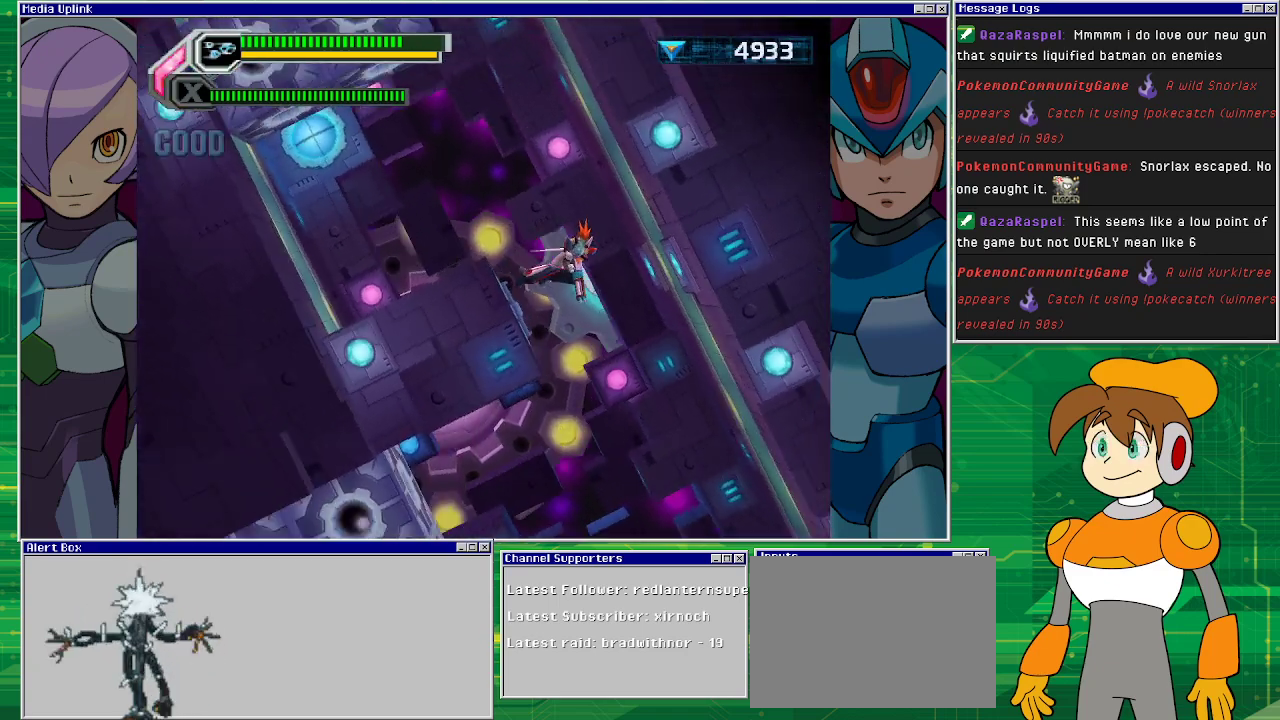
{"buttons": ["DPAD_RIGHT"], "left_stick": "center", "events": [[467, "DPAD_RIGHT", "down"]]}
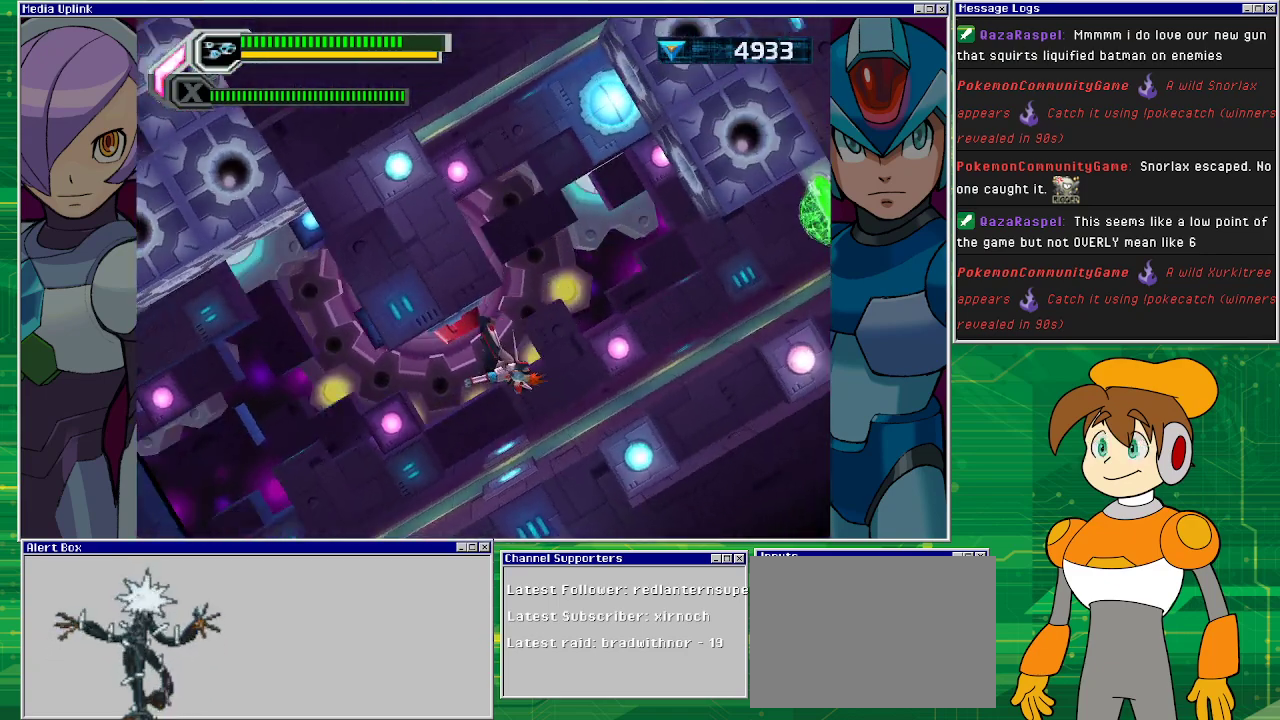
{"buttons": [], "left_stick": "center", "events": [[300, "DPAD_RIGHT", "up"]]}
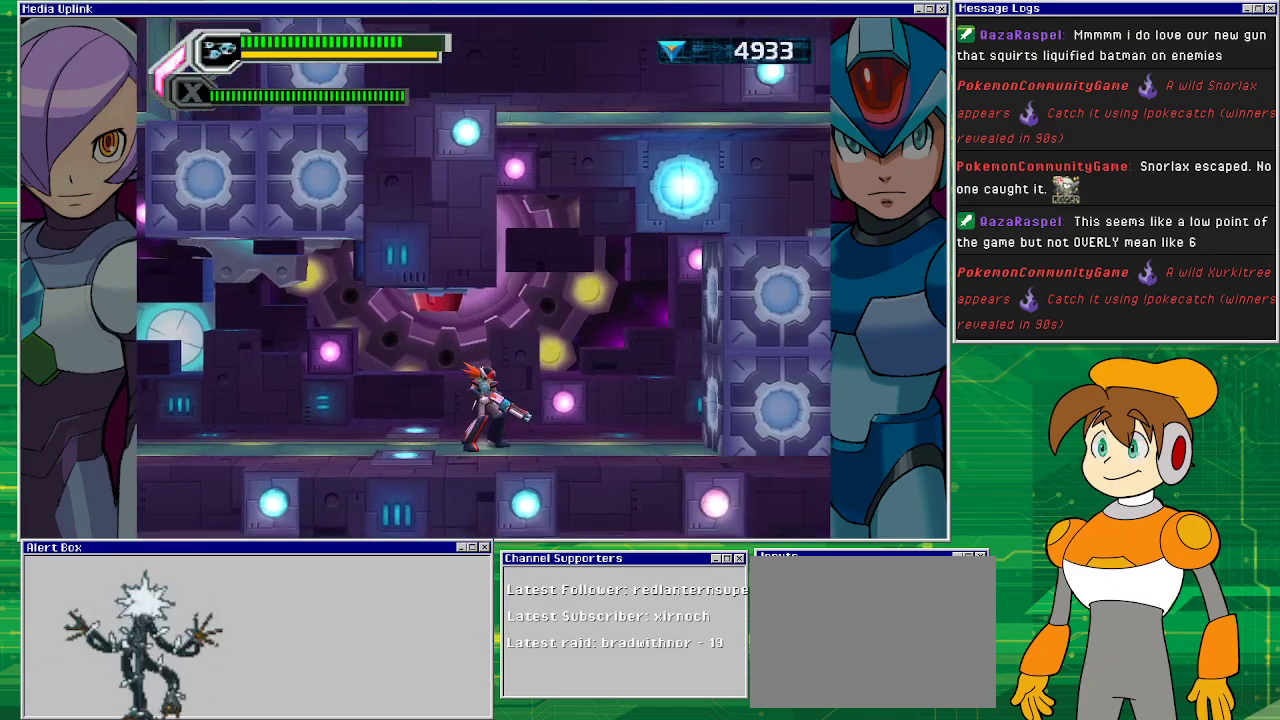
{"buttons": ["CROSS", "DPAD_RIGHT"], "left_stick": "center", "events": [[133, "DPAD_RIGHT", "down"], [400, "CROSS", "down"]]}
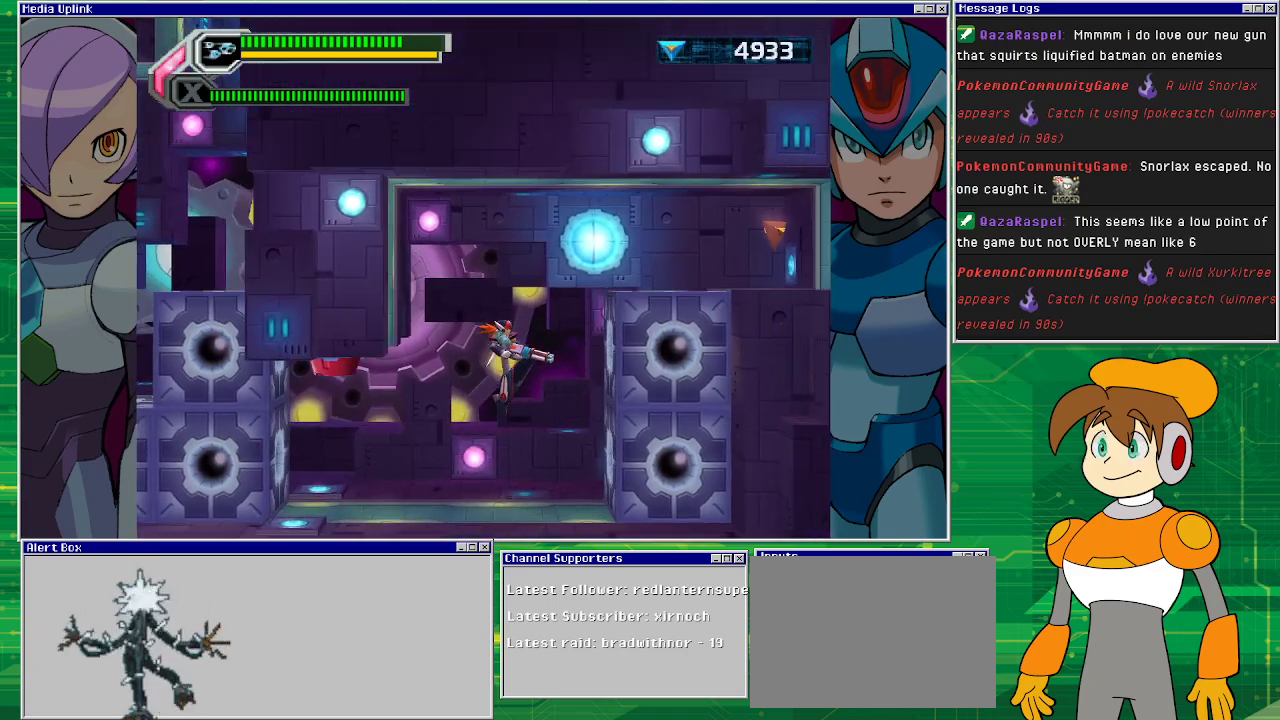
{"buttons": ["CROSS", "DPAD_RIGHT"], "left_stick": "center", "events": [[33, "DPAD_RIGHT", "up"], [133, "DPAD_RIGHT", "down"], [367, "CROSS", "up"], [433, "CROSS", "down"]]}
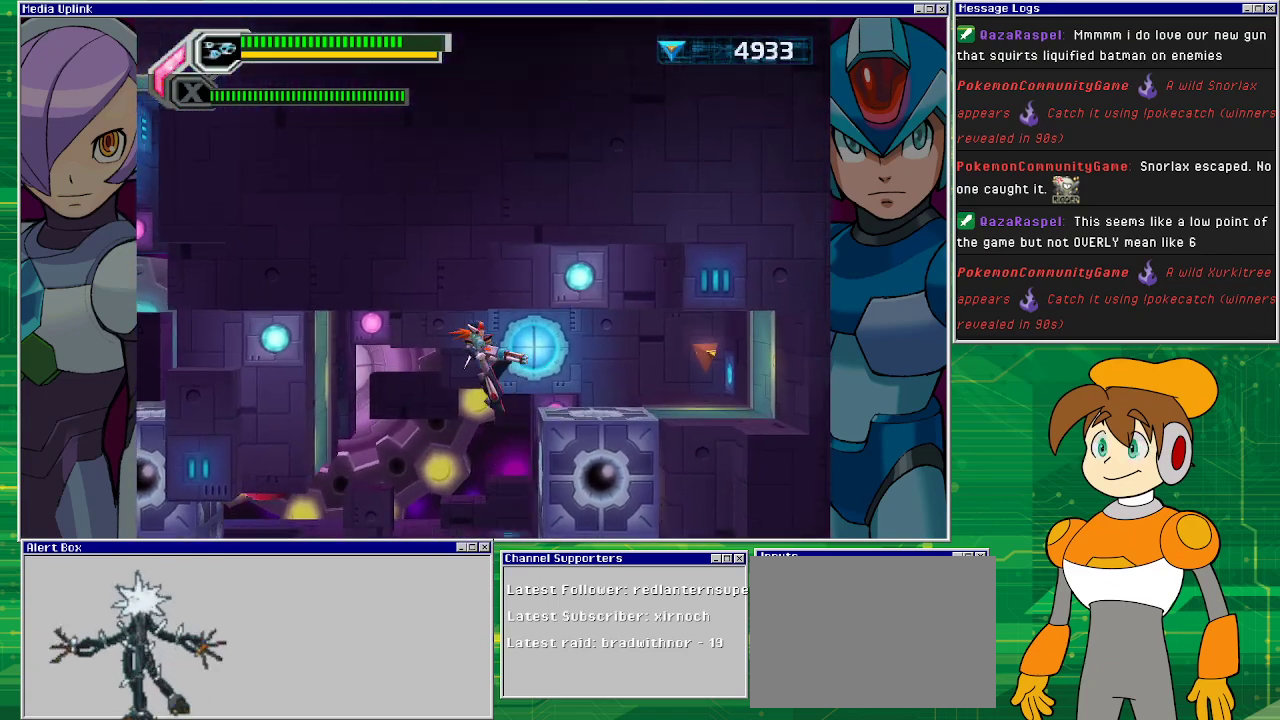
{"buttons": ["DPAD_RIGHT"], "left_stick": "center", "events": [[133, "CROSS", "up"]]}
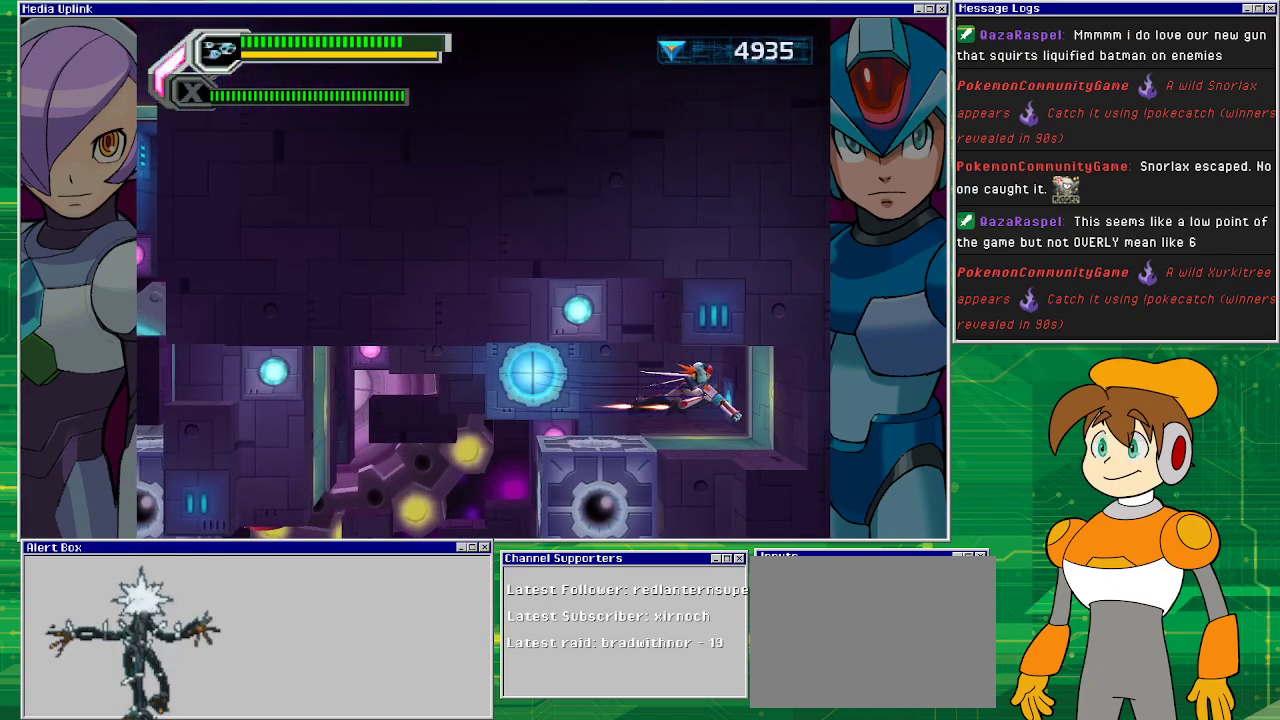
{"buttons": ["DPAD_LEFT"], "left_stick": "center", "events": [[167, "DPAD_RIGHT", "up"], [267, "DPAD_LEFT", "down"]]}
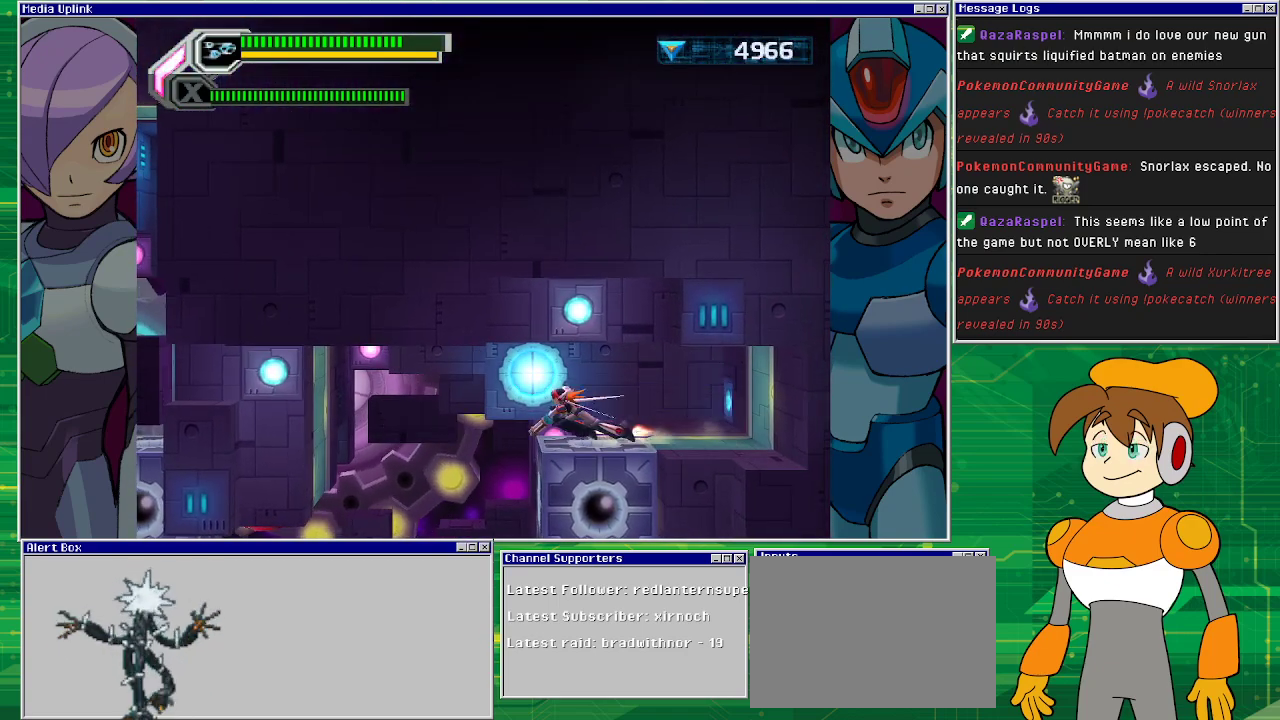
{"buttons": ["DPAD_LEFT"], "left_stick": "center", "events": []}
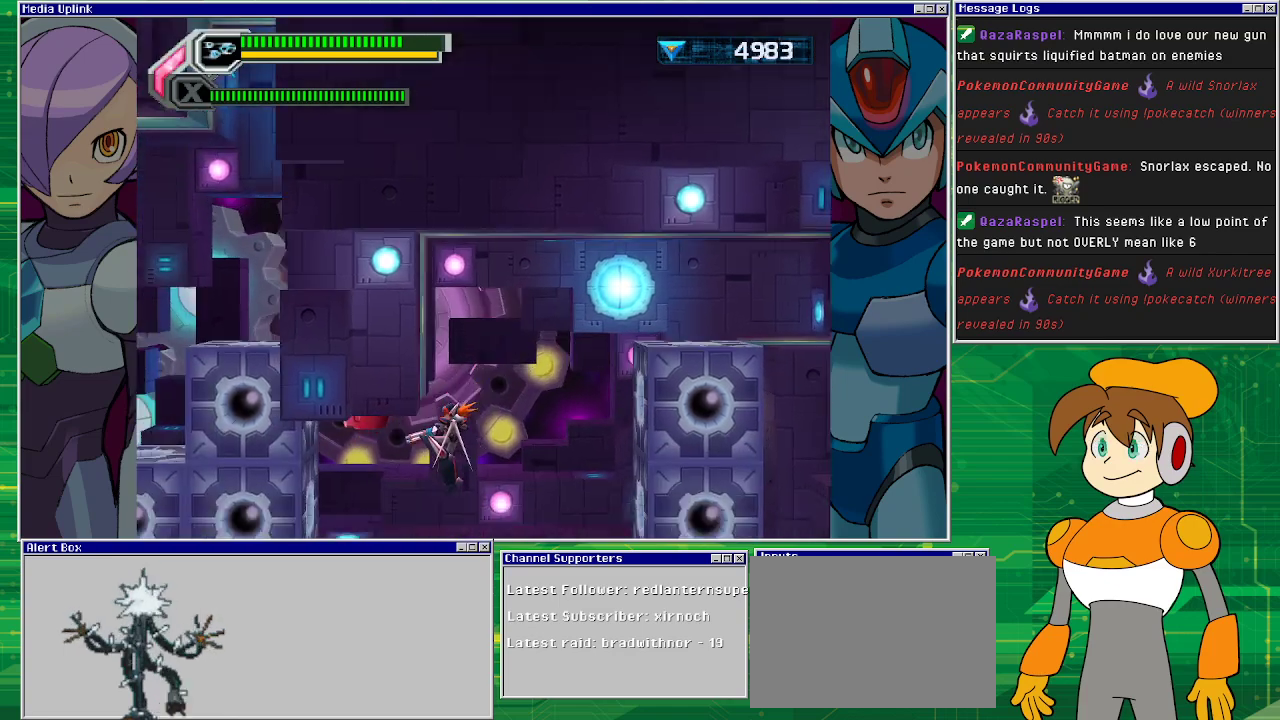
{"buttons": ["CROSS"], "left_stick": "center", "events": [[300, "CROSS", "down"], [300, "DPAD_LEFT", "up"]]}
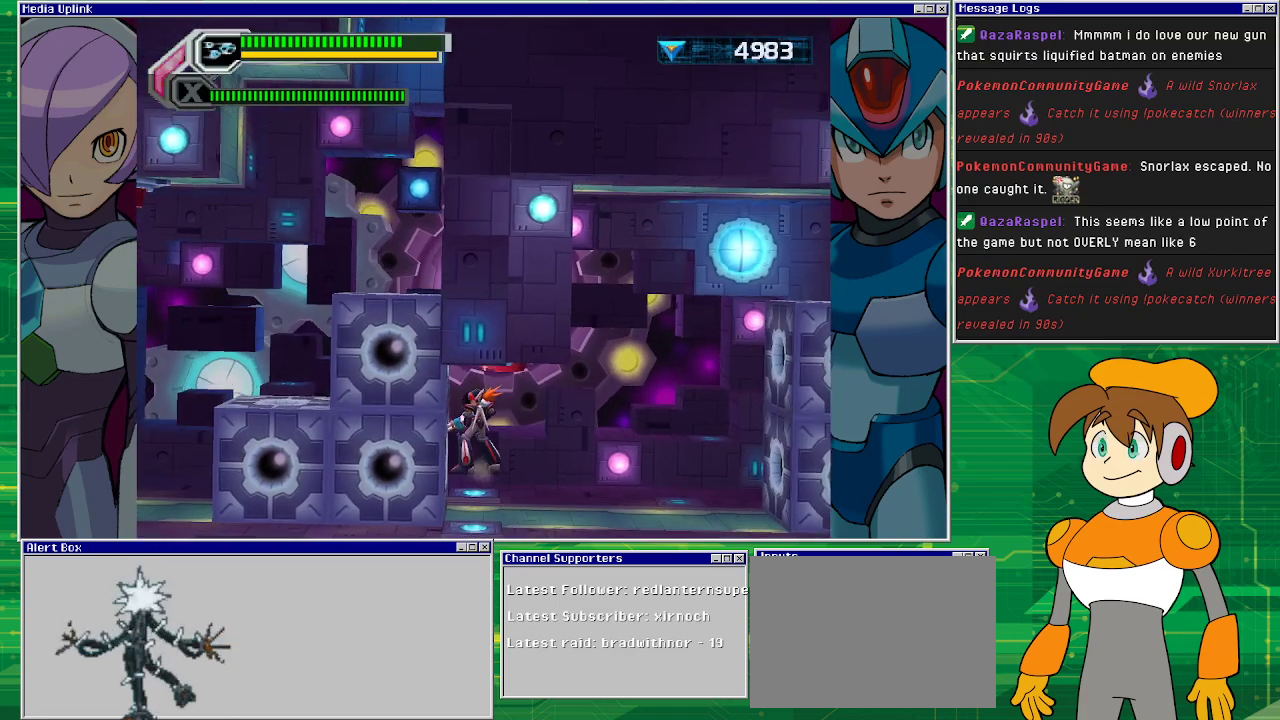
{"buttons": [], "left_stick": "center", "events": [[33, "CROSS", "up"]]}
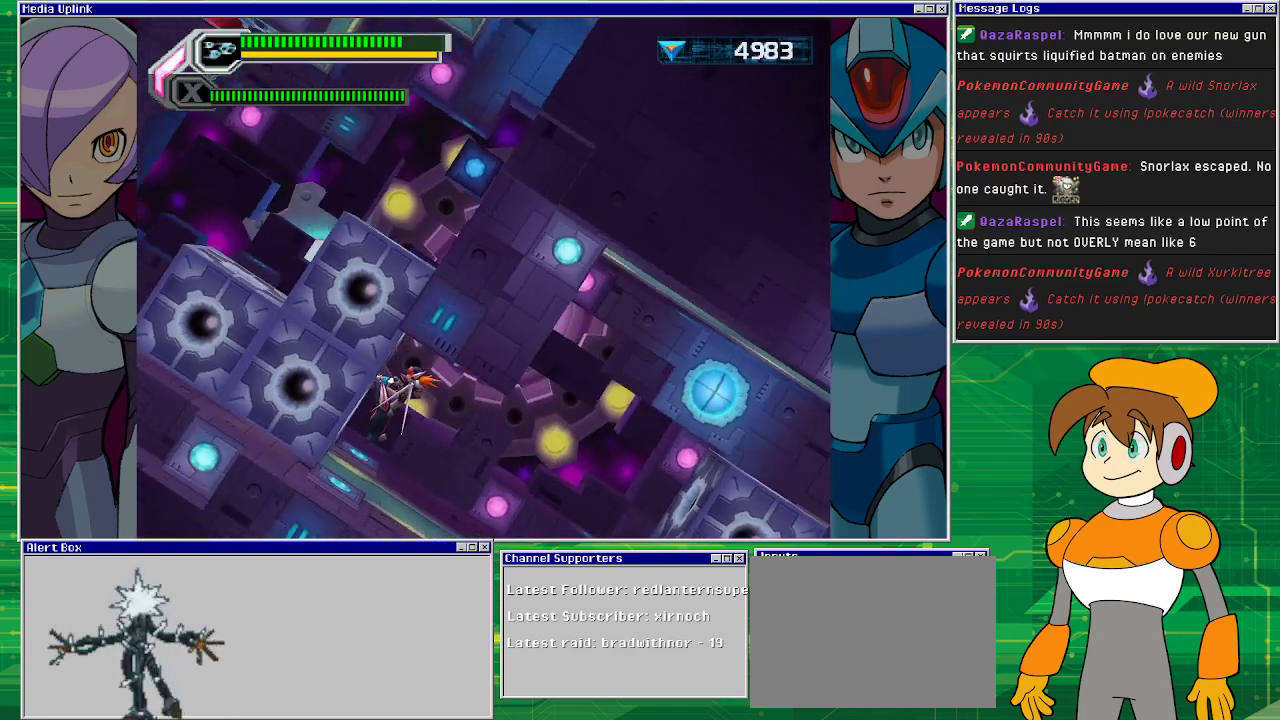
{"buttons": [], "left_stick": "center", "events": []}
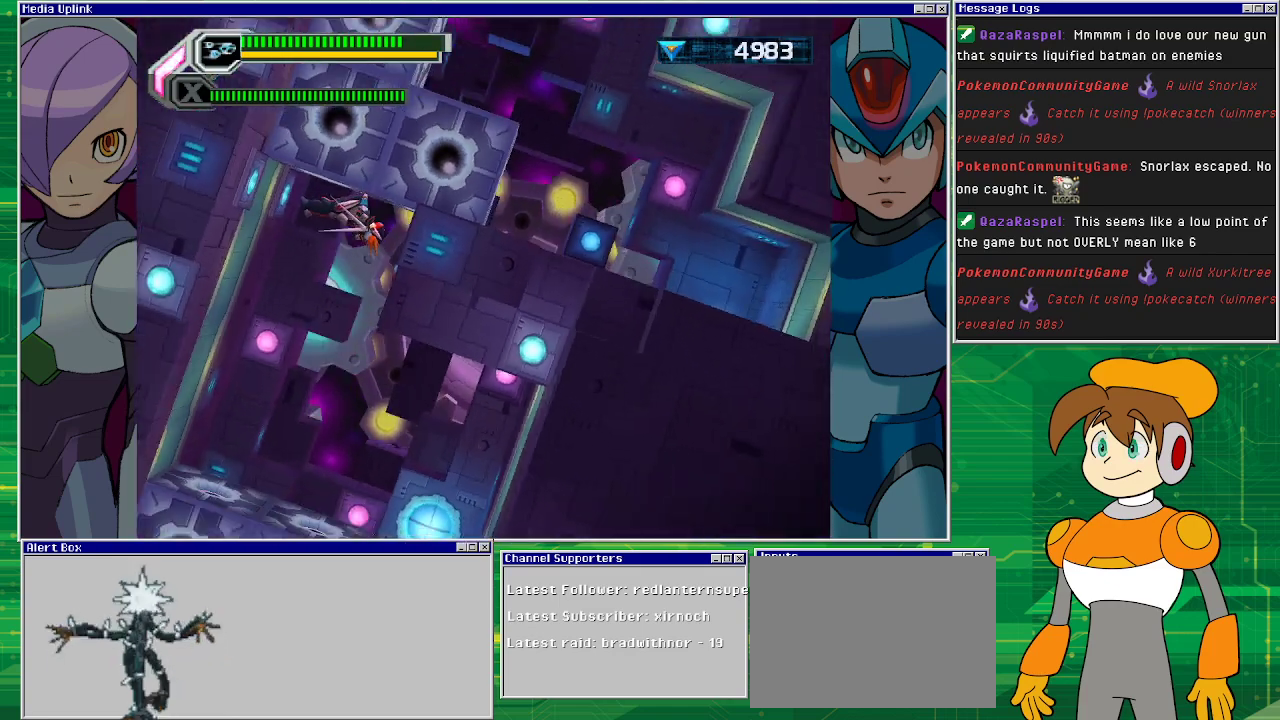
{"buttons": ["DPAD_LEFT"], "left_stick": "center", "events": [[67, "DPAD_LEFT", "down"]]}
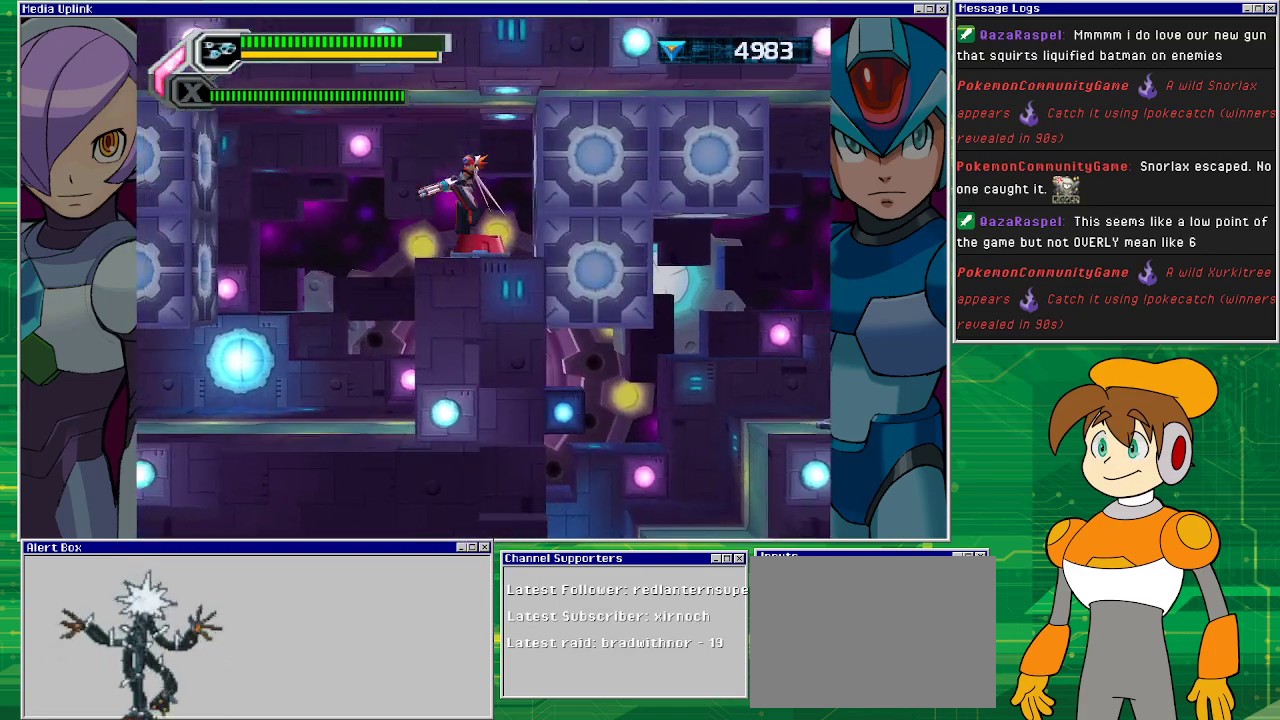
{"buttons": ["DPAD_LEFT"], "left_stick": "center", "events": []}
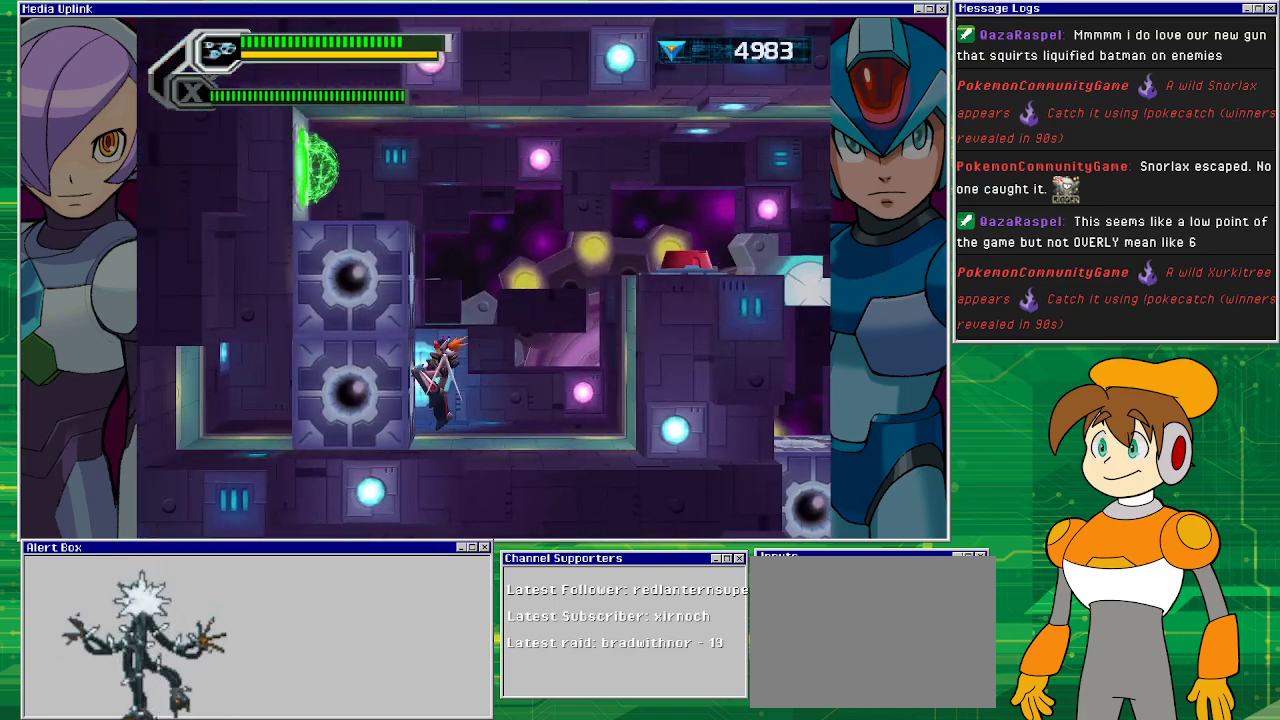
{"buttons": ["DPAD_LEFT"], "left_stick": "center", "events": [[167, "CROSS", "down"], [467, "CROSS", "up"]]}
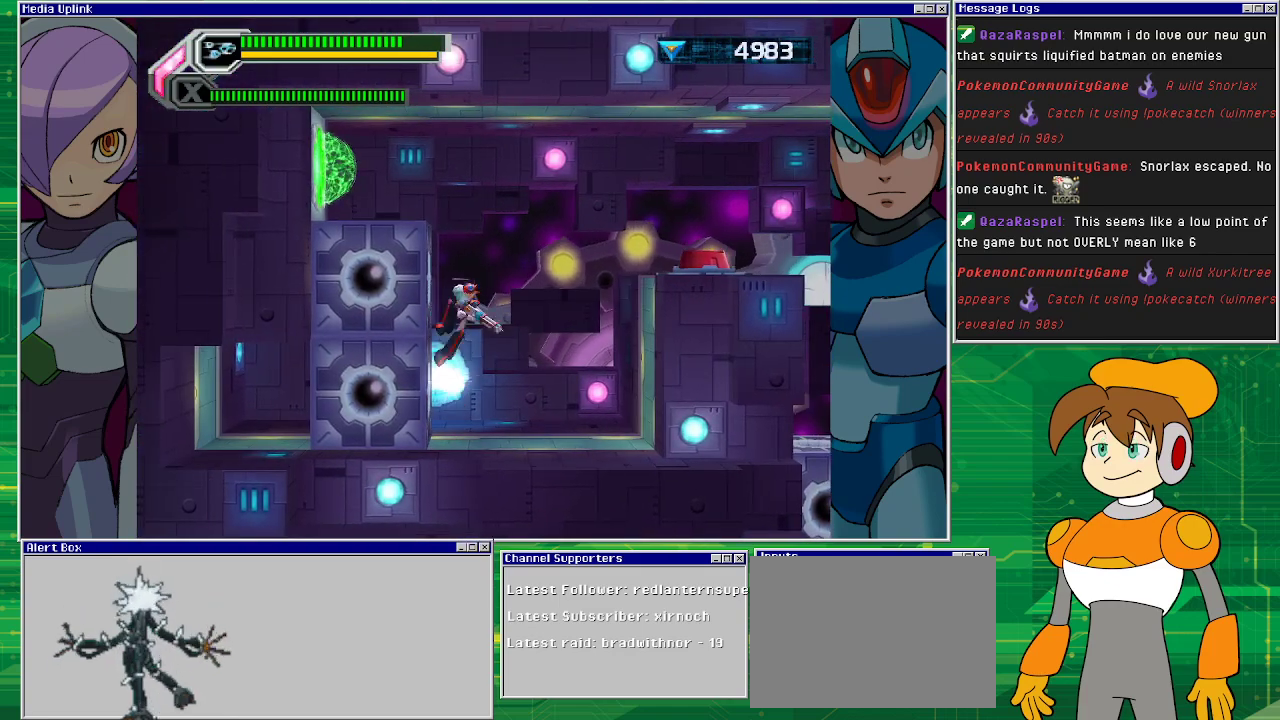
{"buttons": ["DPAD_LEFT"], "left_stick": "center", "events": [[33, "CROSS", "down"], [467, "CROSS", "up"]]}
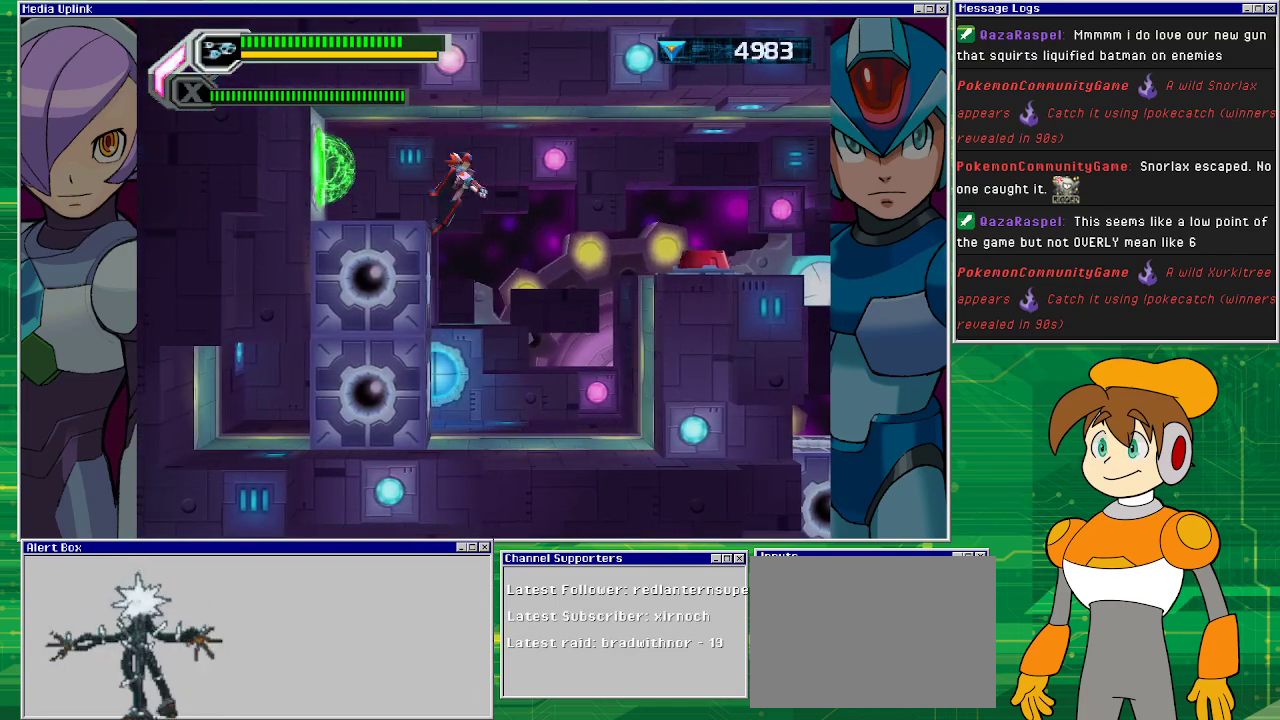
{"buttons": ["DPAD_LEFT"], "left_stick": "center", "events": [[100, "CROSS", "down"], [367, "CROSS", "up"]]}
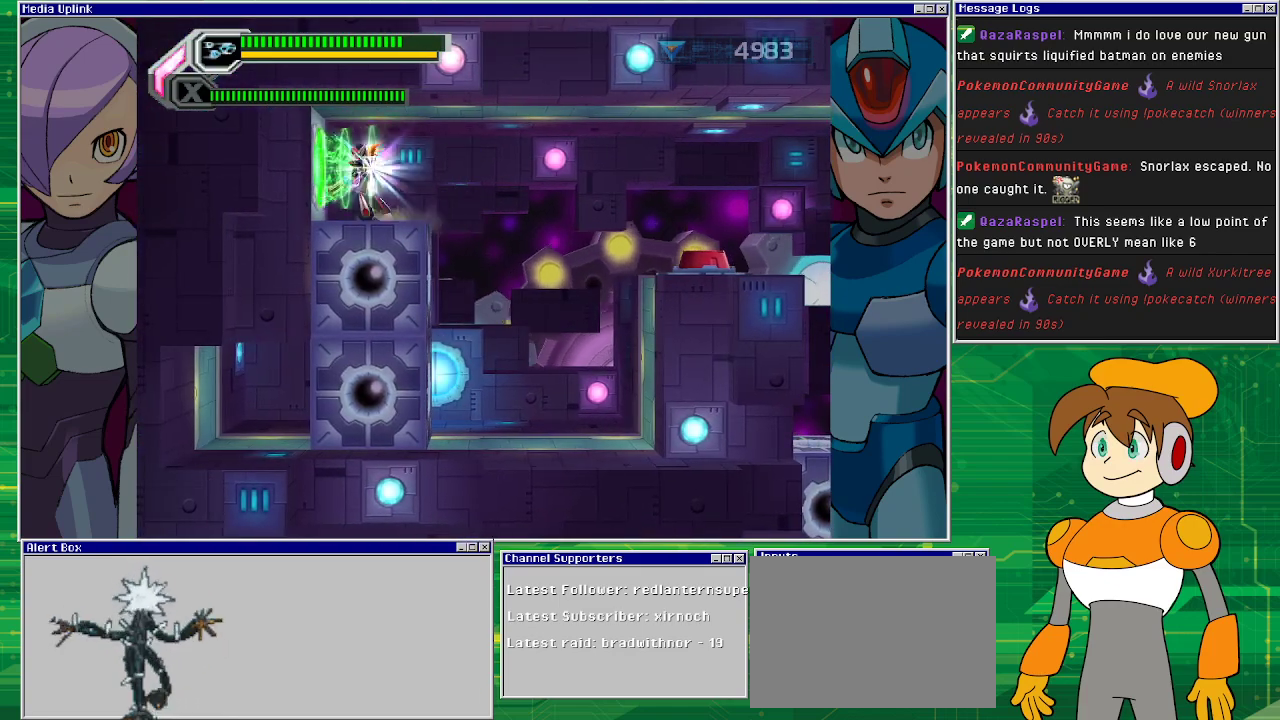
{"buttons": [], "left_stick": "center", "events": [[333, "DPAD_LEFT", "up"]]}
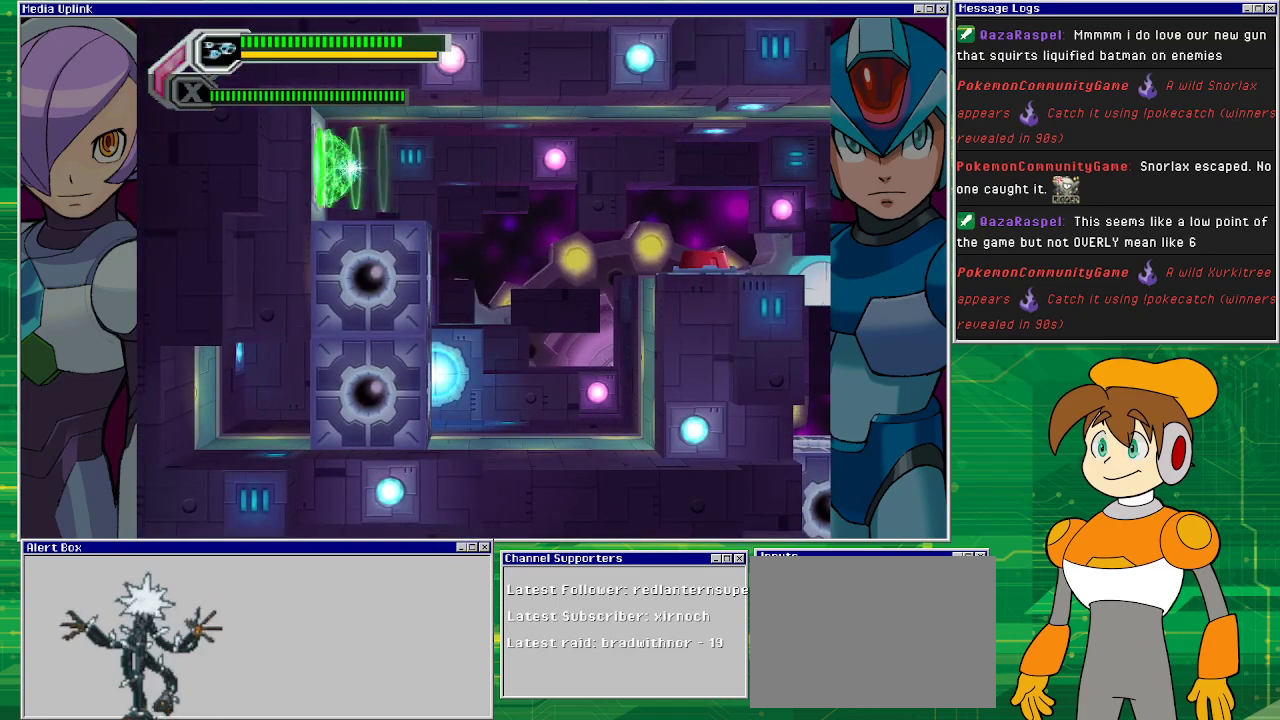
{"buttons": [], "left_stick": "center", "events": []}
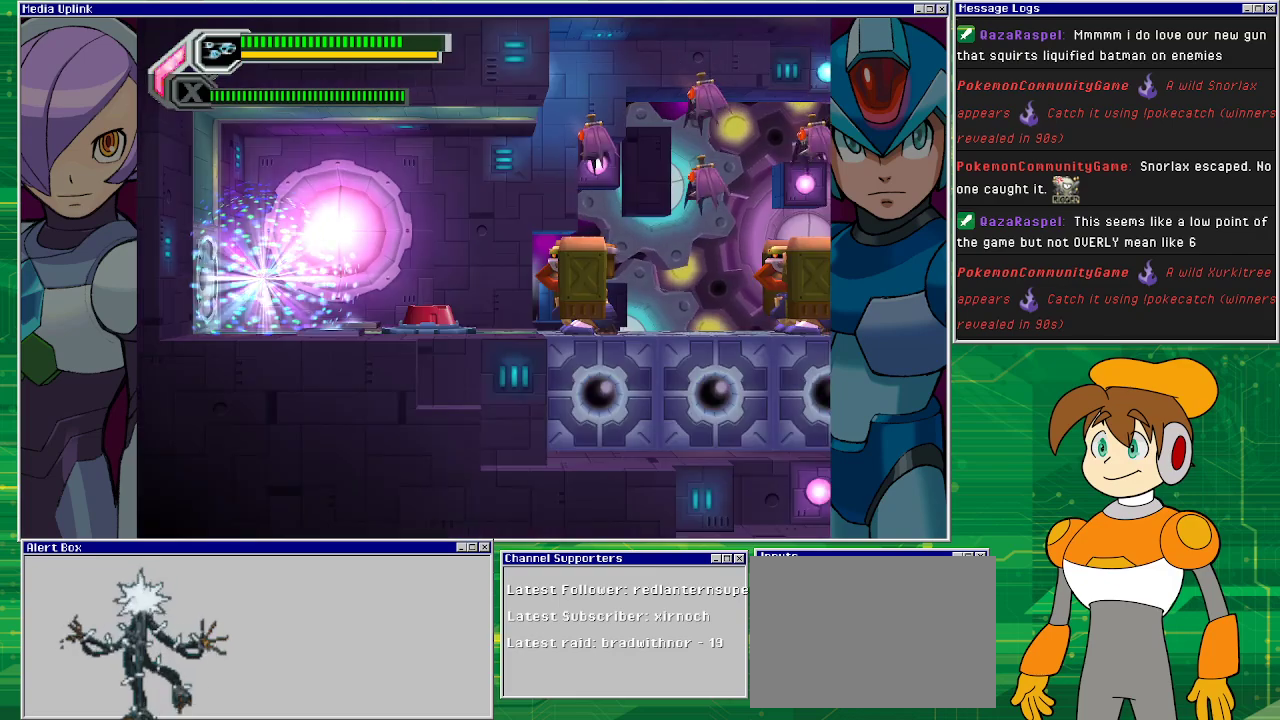
{"buttons": [], "left_stick": "center", "events": []}
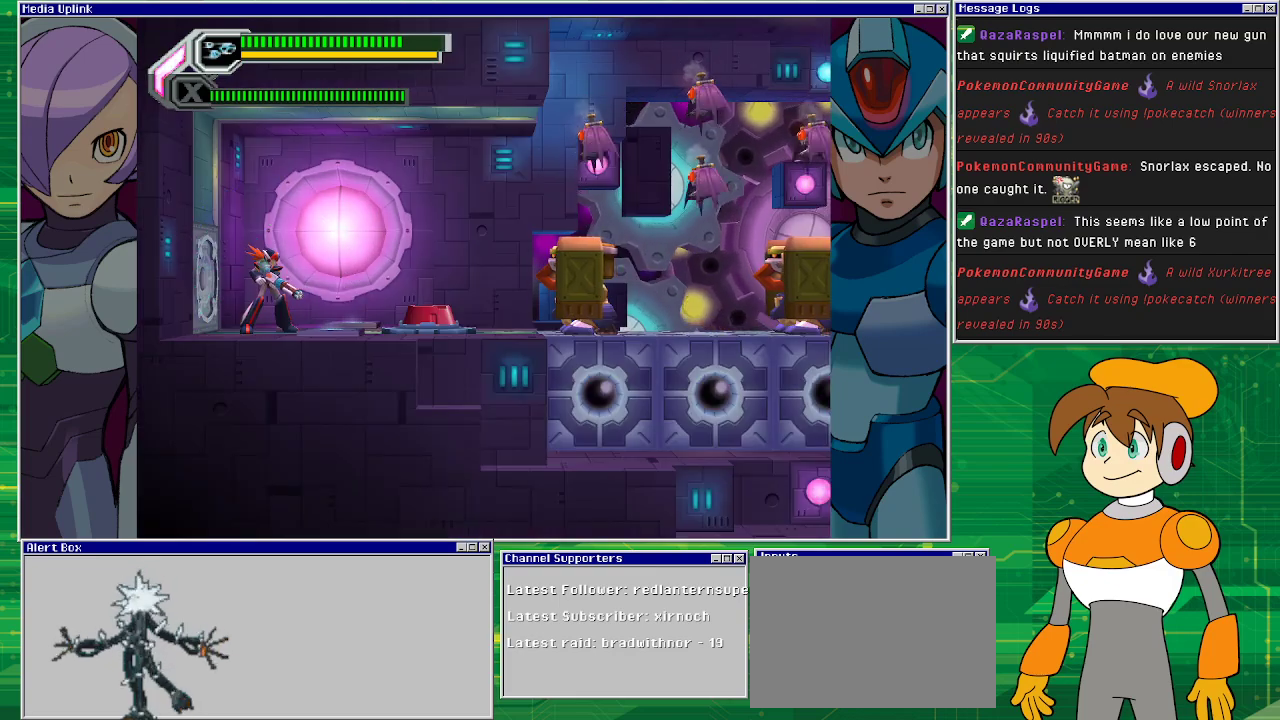
{"buttons": [], "left_stick": "center", "events": []}